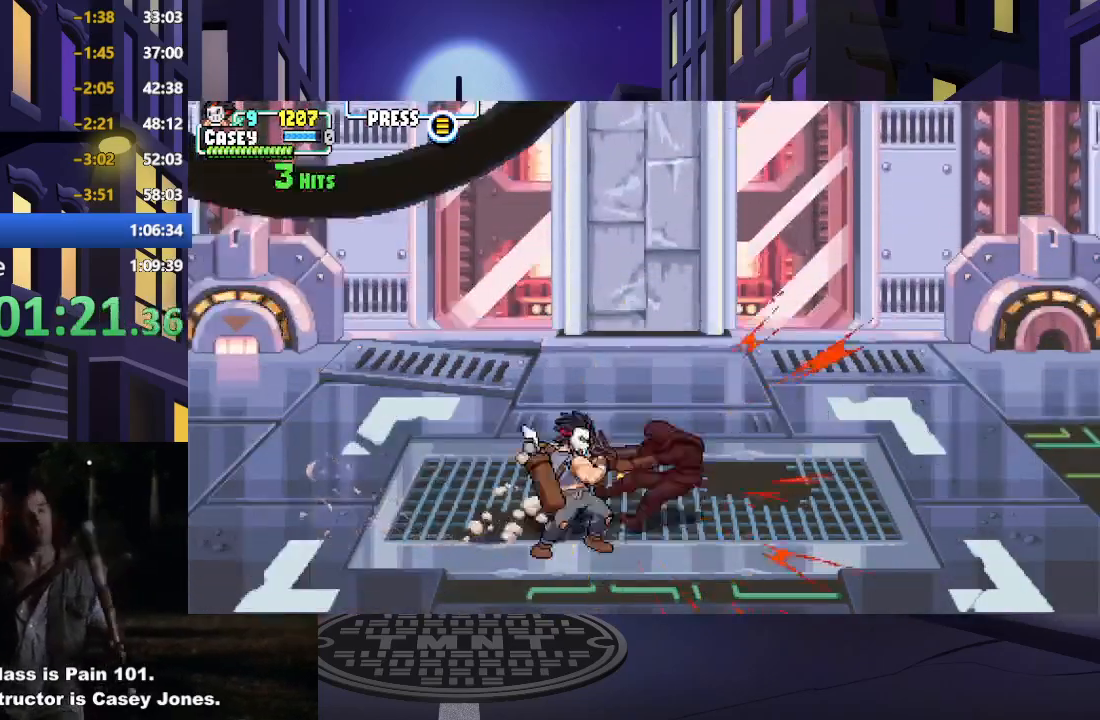
Gameplay with a controller (Xbox layout); each line is a JSON object with the inputs held at the frame after it. "events" lists button and stick changes between this image and that frame as [ms after this image, input, new state], when the widget could be followed in between. Not read: L3 R3 left_stick right_stick.
{"buttons": [], "events": [[100, "X", "up"], [167, "X", "down"], [317, "X", "up"]]}
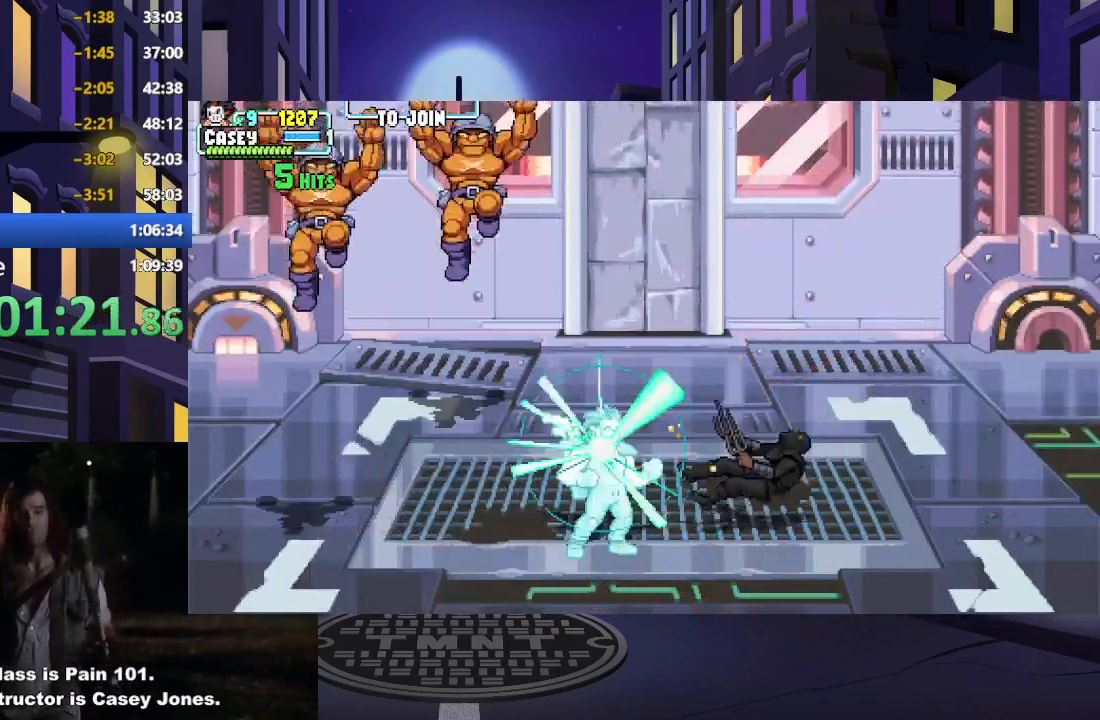
{"buttons": ["DPAD_UP", "DPAD_LEFT"], "events": [[167, "DPAD_RIGHT", "down"], [251, "DPAD_DOWN", "down"], [317, "DPAD_RIGHT", "up"], [351, "DPAD_LEFT", "down"], [367, "DPAD_DOWN", "up"], [401, "DPAD_UP", "down"]]}
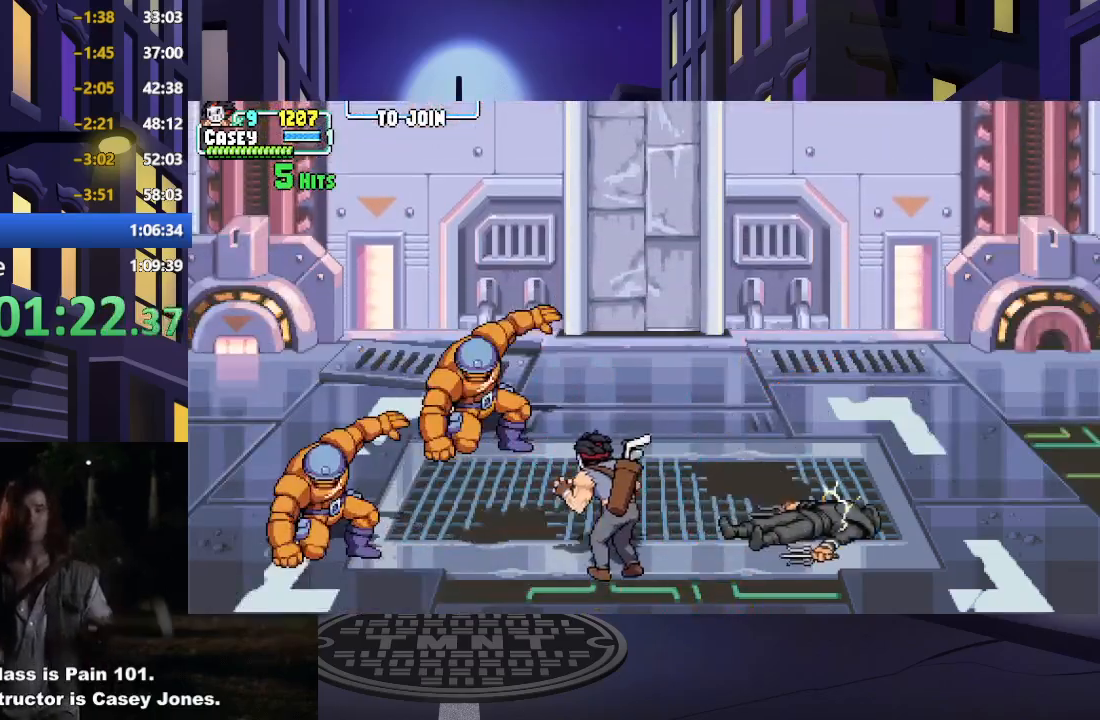
{"buttons": ["Y", "DPAD_LEFT"], "events": [[350, "DPAD_UP", "up"], [400, "Y", "down"]]}
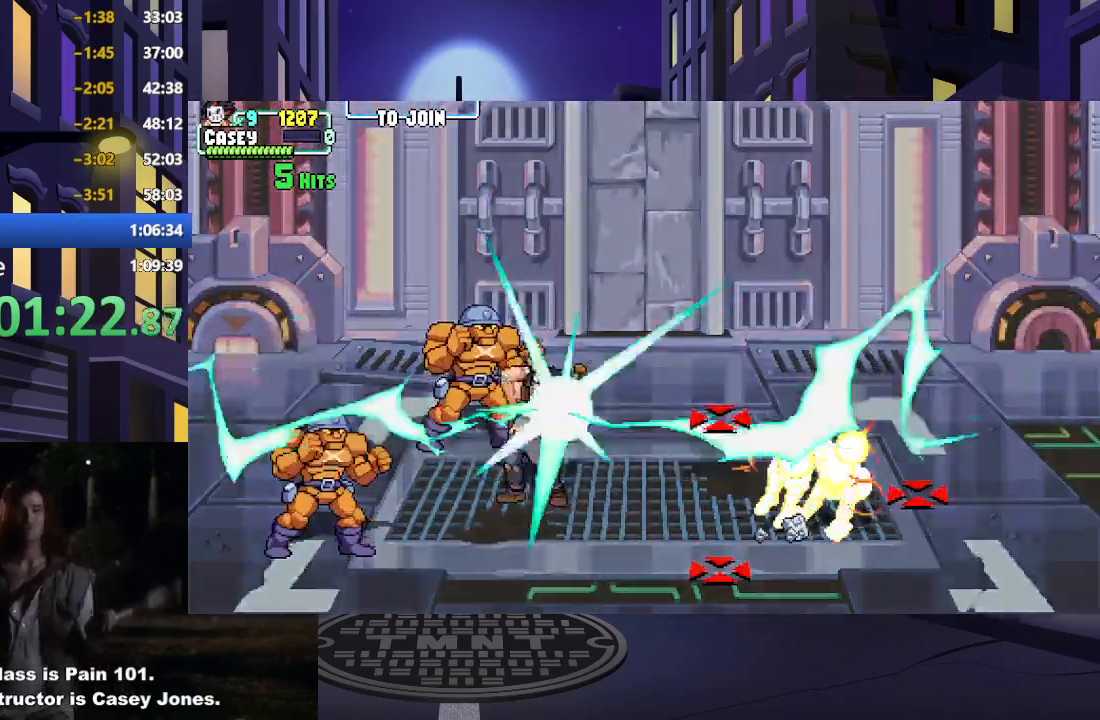
{"buttons": [], "events": [[50, "Y", "up"], [301, "DPAD_LEFT", "up"]]}
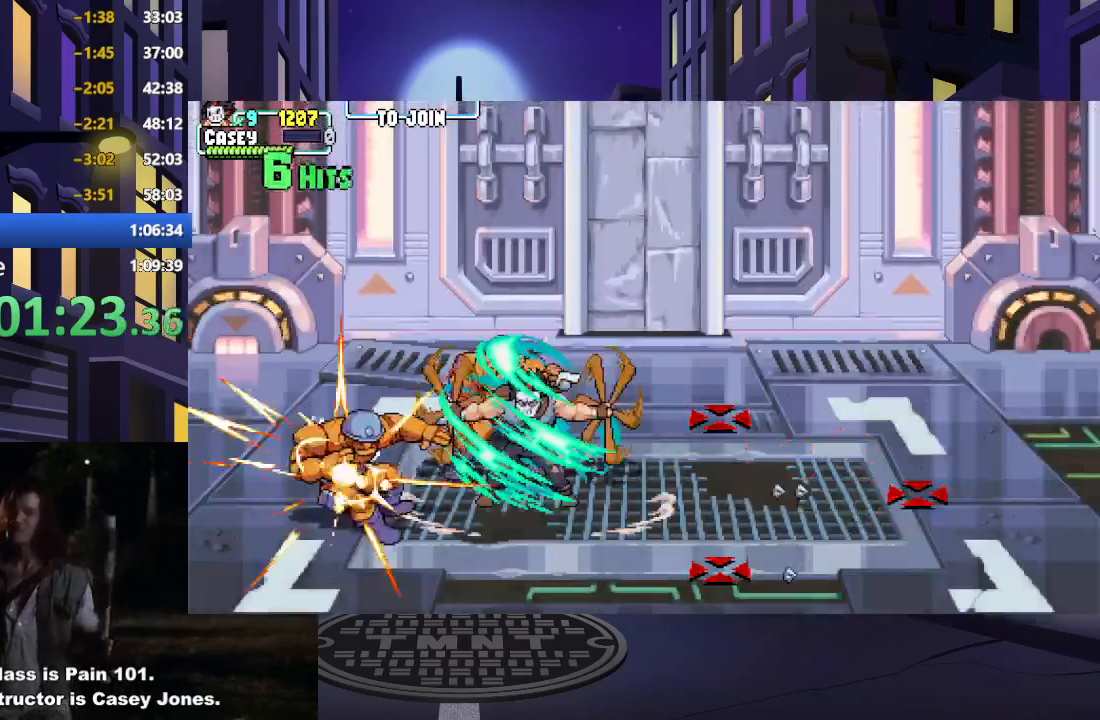
{"buttons": [], "events": []}
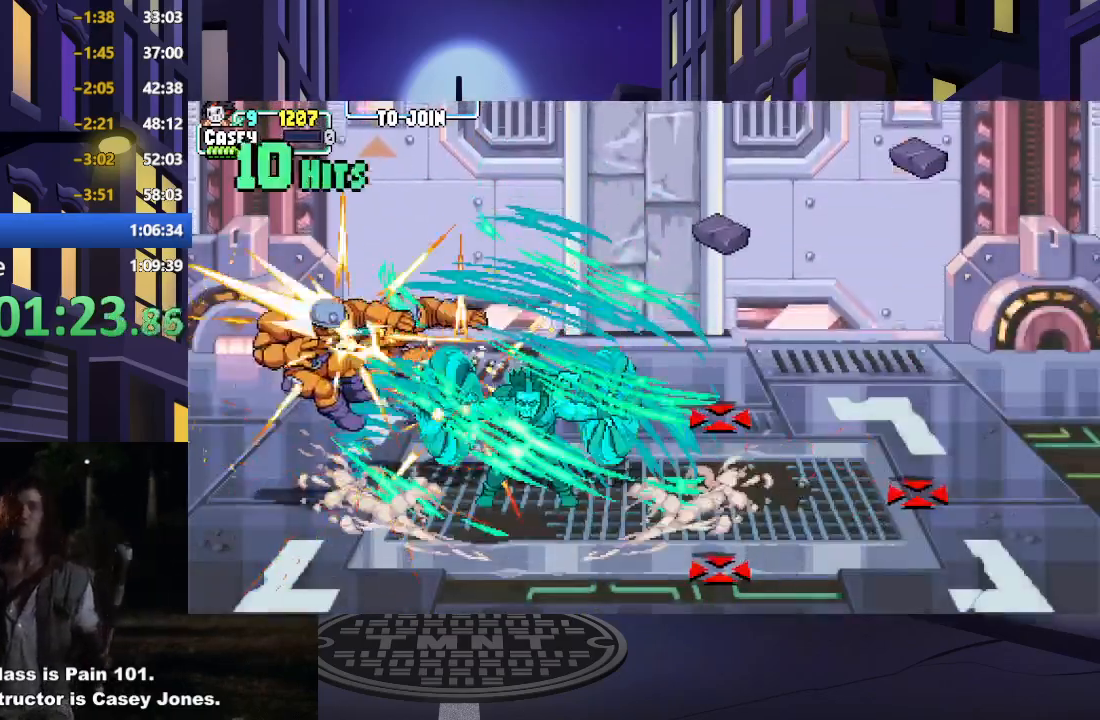
{"buttons": [], "events": []}
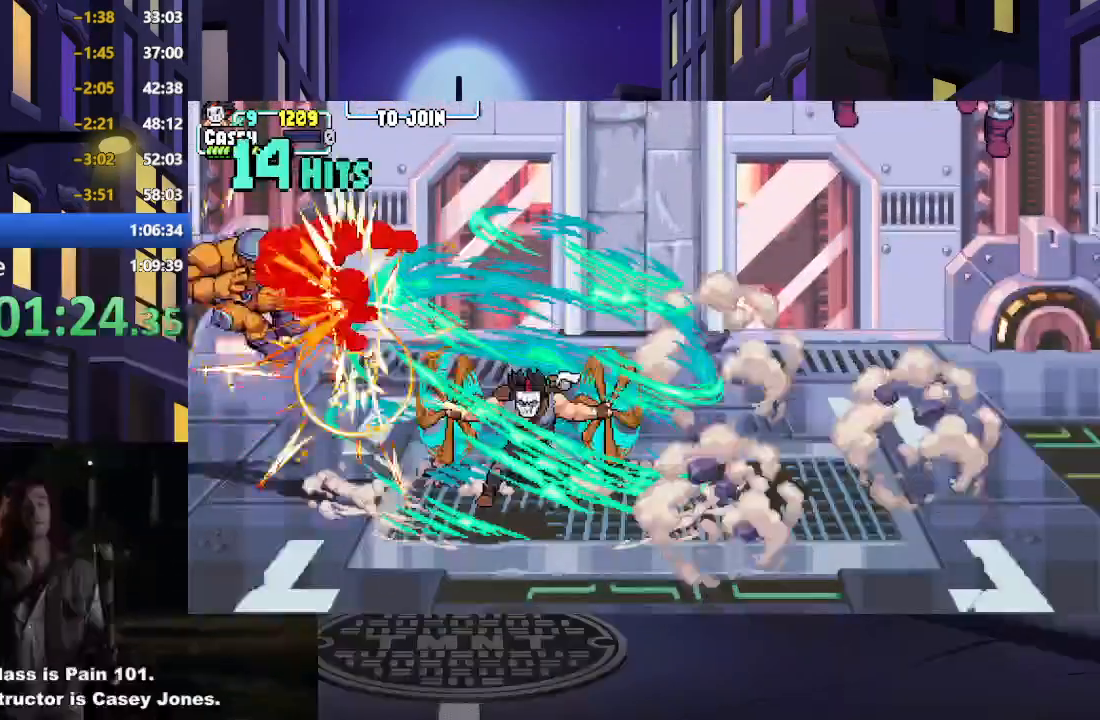
{"buttons": [], "events": []}
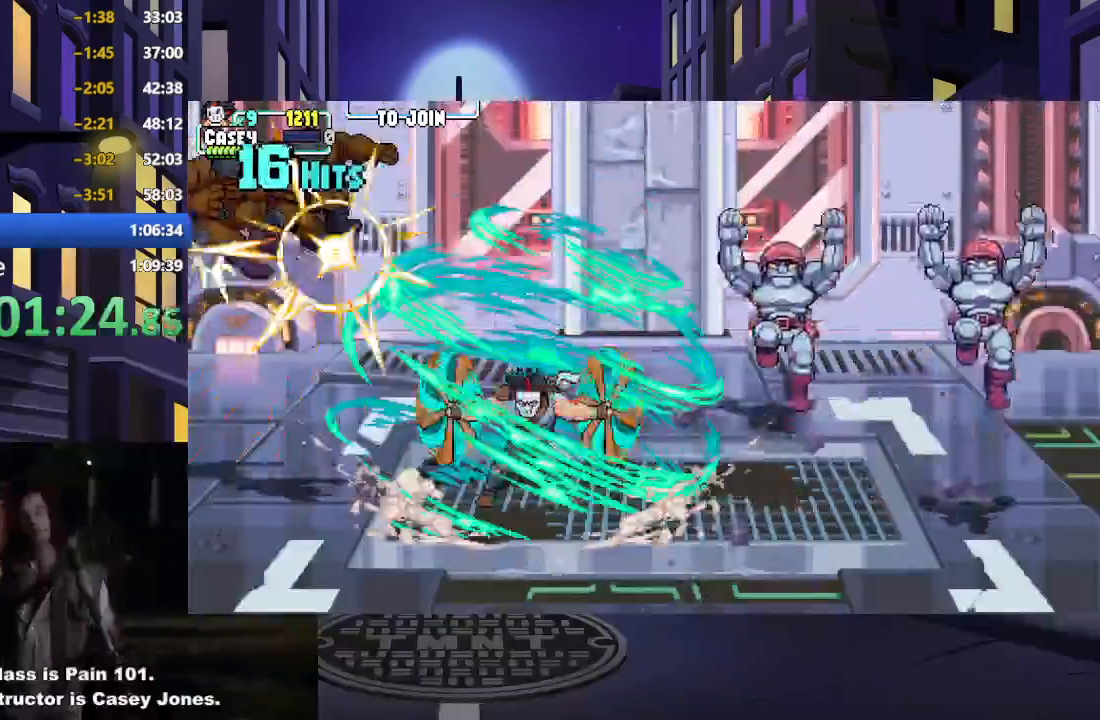
{"buttons": ["DPAD_RIGHT"], "events": [[351, "DPAD_RIGHT", "down"], [451, "DPAD_RIGHT", "up"], [501, "DPAD_RIGHT", "down"]]}
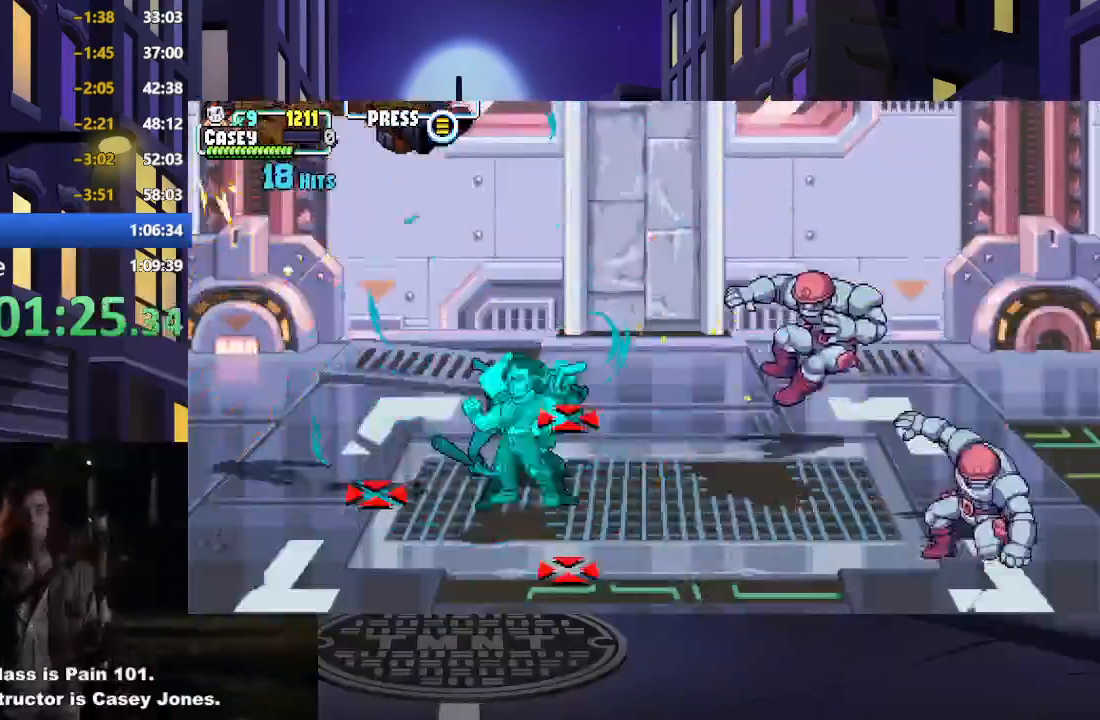
{"buttons": ["X", "DPAD_RIGHT"], "events": [[500, "X", "down"]]}
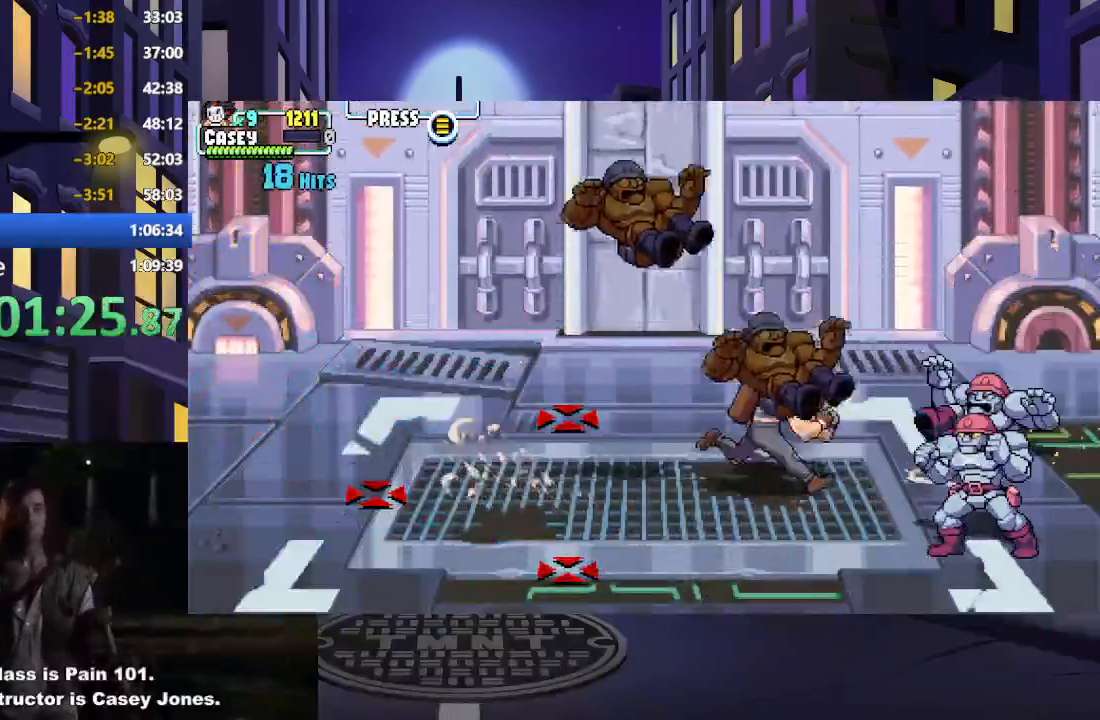
{"buttons": ["X"], "events": [[67, "DPAD_RIGHT", "up"], [151, "X", "up"], [217, "X", "down"], [351, "X", "up"], [417, "X", "down"]]}
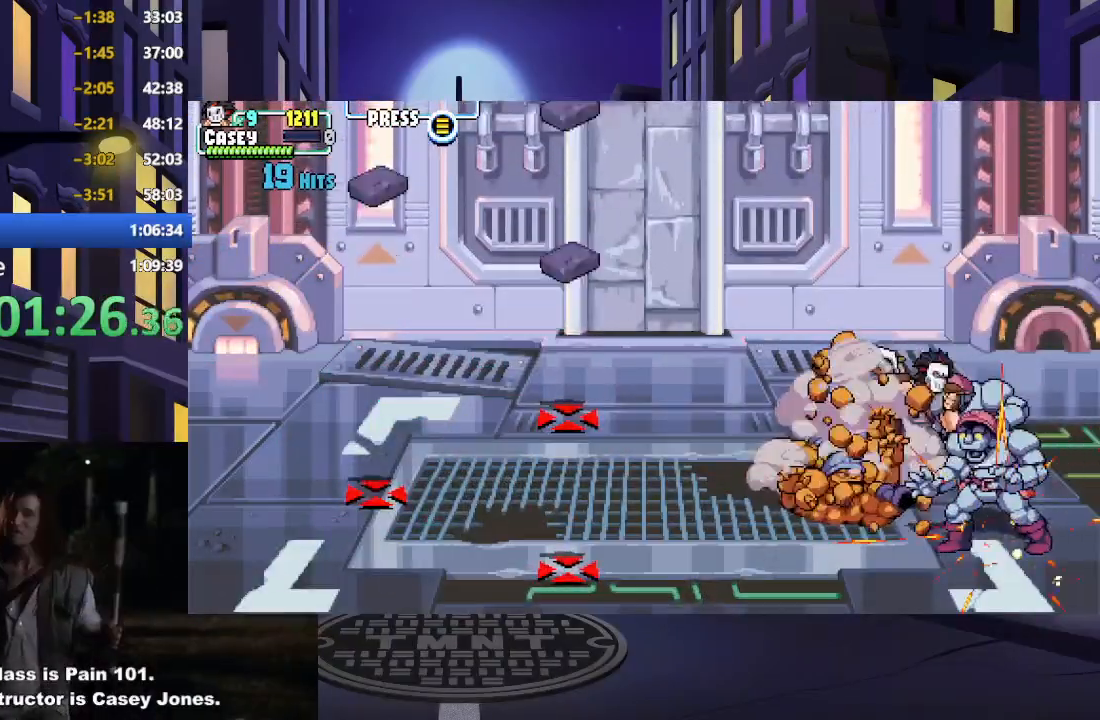
{"buttons": [], "events": [[50, "X", "up"], [133, "X", "down"], [250, "X", "up"], [334, "X", "down"], [450, "X", "up"]]}
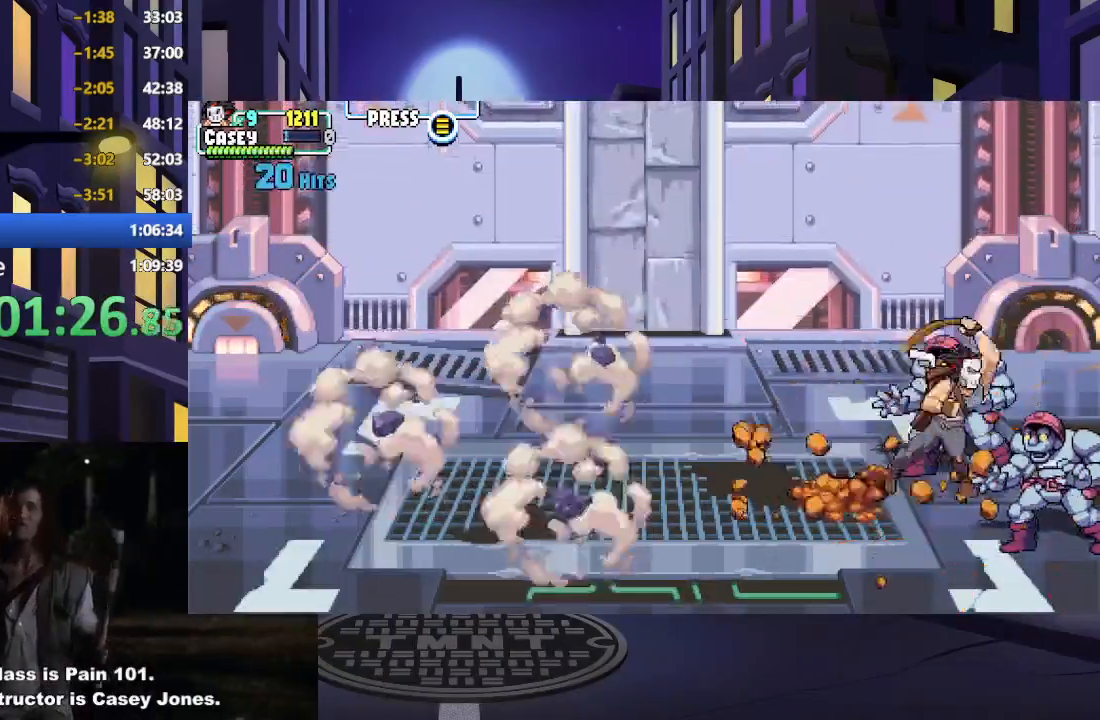
{"buttons": ["X"], "events": [[34, "X", "down"], [151, "X", "up"], [234, "X", "down"], [351, "X", "up"], [417, "X", "down"]]}
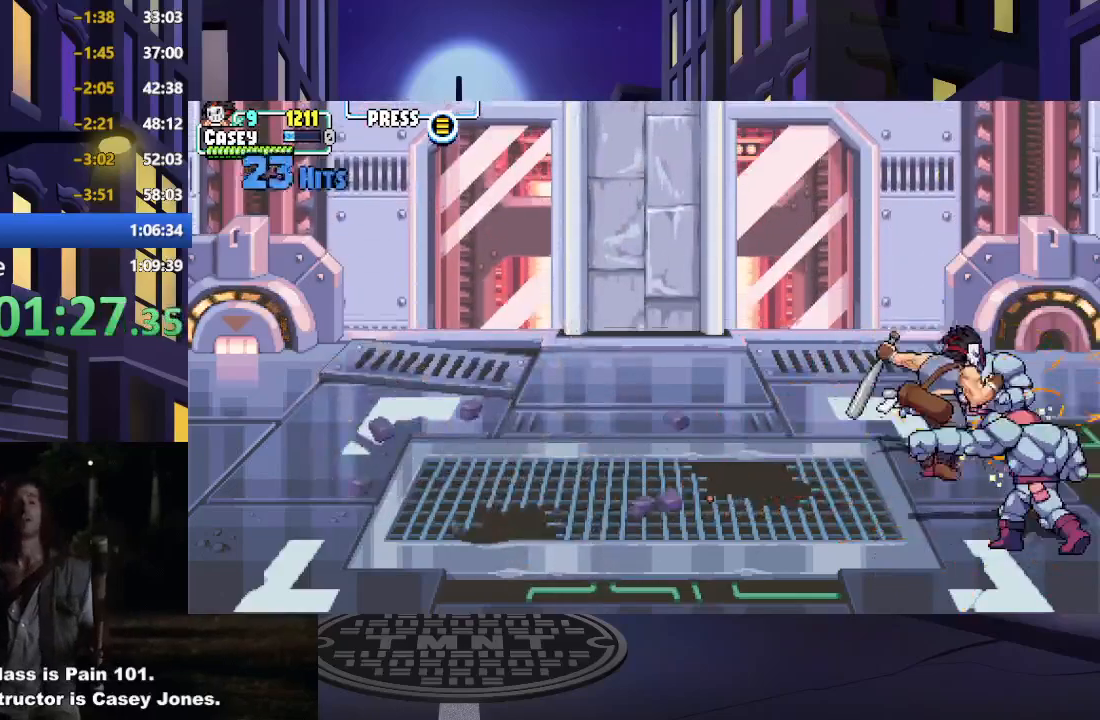
{"buttons": [], "events": [[33, "X", "up"], [100, "X", "down"], [233, "X", "up"], [317, "X", "down"], [434, "X", "up"]]}
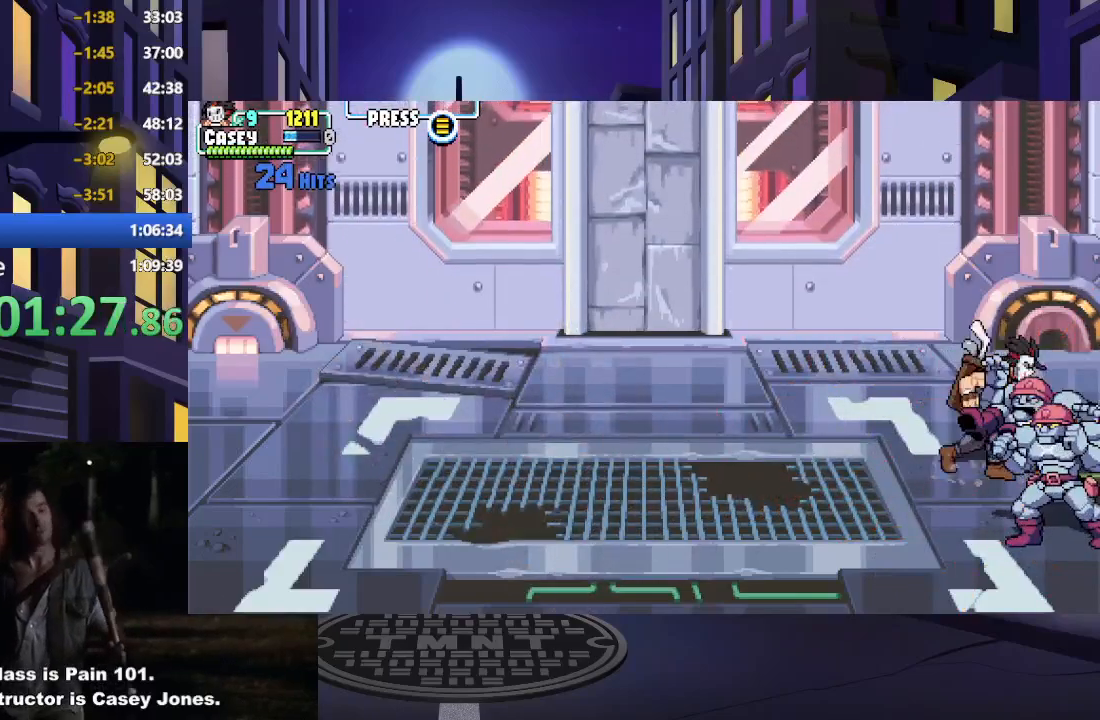
{"buttons": [], "events": [[17, "X", "down"], [134, "X", "up"], [234, "DPAD_DOWN", "down"], [317, "X", "down"], [384, "DPAD_DOWN", "up"], [451, "X", "up"]]}
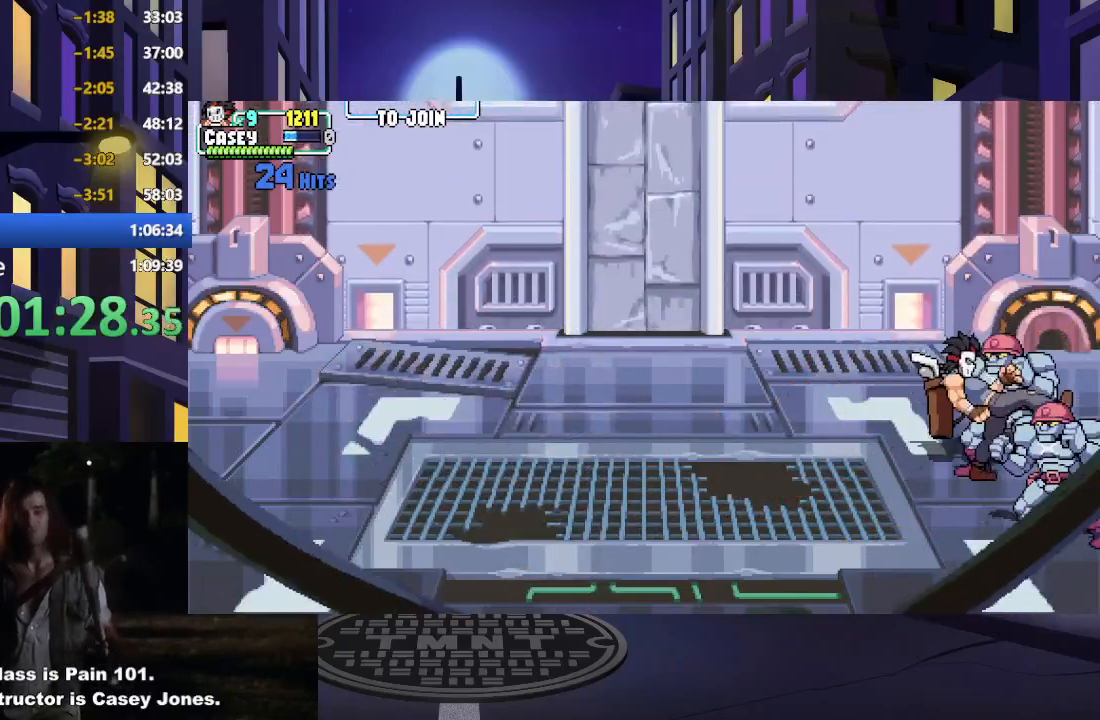
{"buttons": ["X"], "events": [[17, "X", "down"], [133, "X", "up"], [217, "X", "down"], [334, "X", "up"], [417, "X", "down"]]}
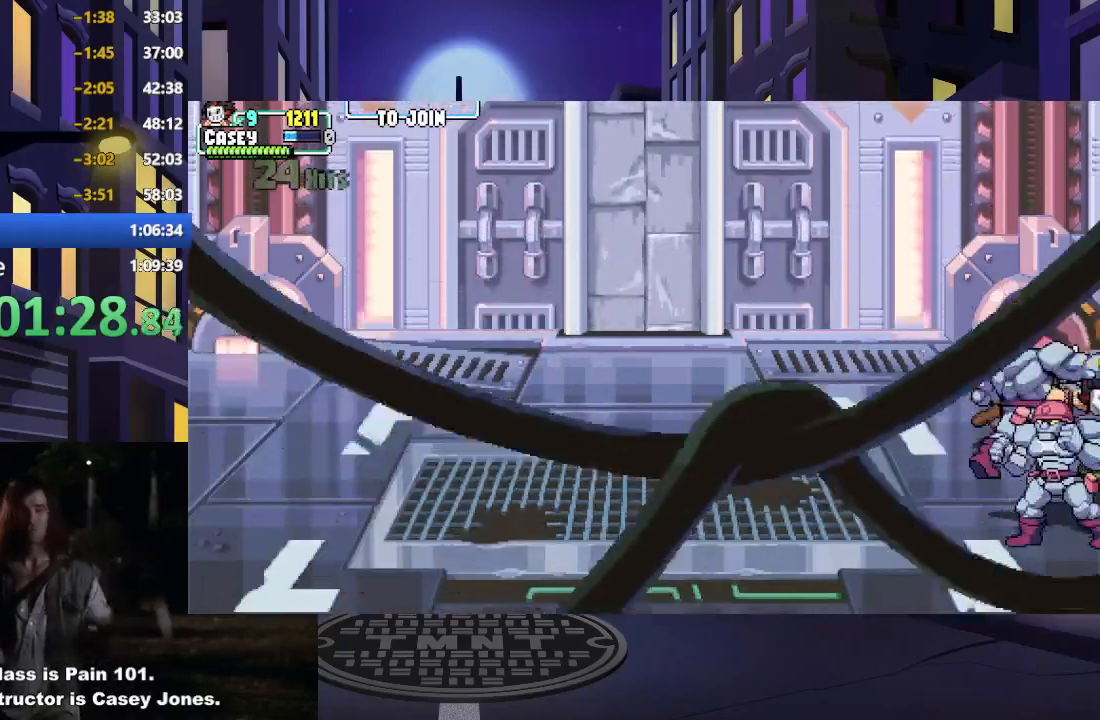
{"buttons": ["DPAD_LEFT"], "events": [[34, "X", "up"], [117, "X", "down"], [184, "DPAD_LEFT", "down"], [234, "X", "up"], [334, "X", "down"], [434, "X", "up"]]}
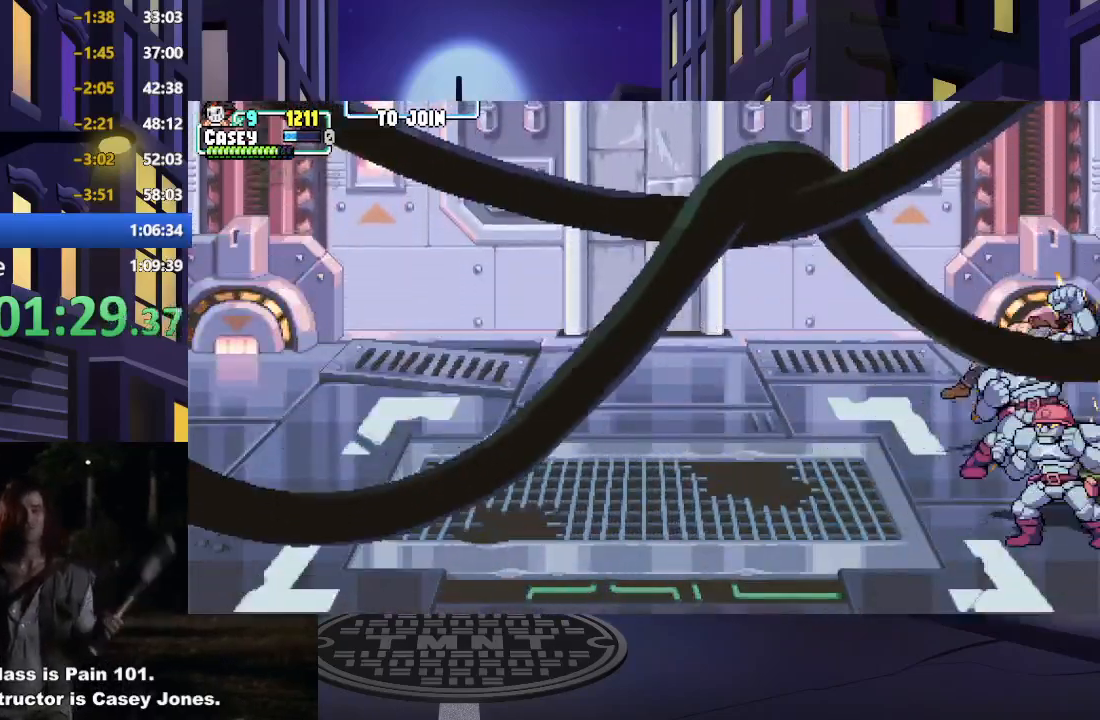
{"buttons": ["A", "X", "DPAD_RIGHT"], "events": [[33, "X", "down"], [133, "X", "up"], [200, "X", "down"], [350, "X", "up"], [384, "DPAD_DOWN", "down"], [400, "DPAD_LEFT", "up"], [434, "DPAD_DOWN", "up"], [434, "DPAD_RIGHT", "down"], [467, "A", "down"], [467, "X", "down"]]}
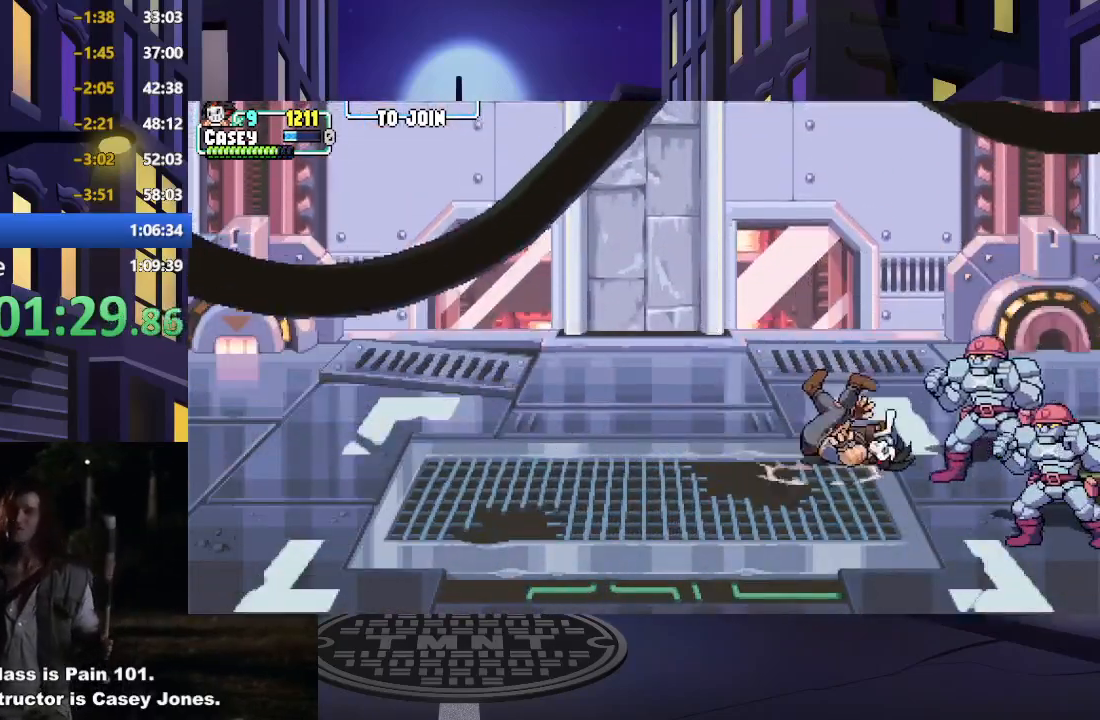
{"buttons": ["DPAD_DOWN", "DPAD_RIGHT"], "events": [[117, "A", "up"], [117, "X", "up"], [334, "X", "down"], [401, "DPAD_DOWN", "down"], [501, "X", "up"]]}
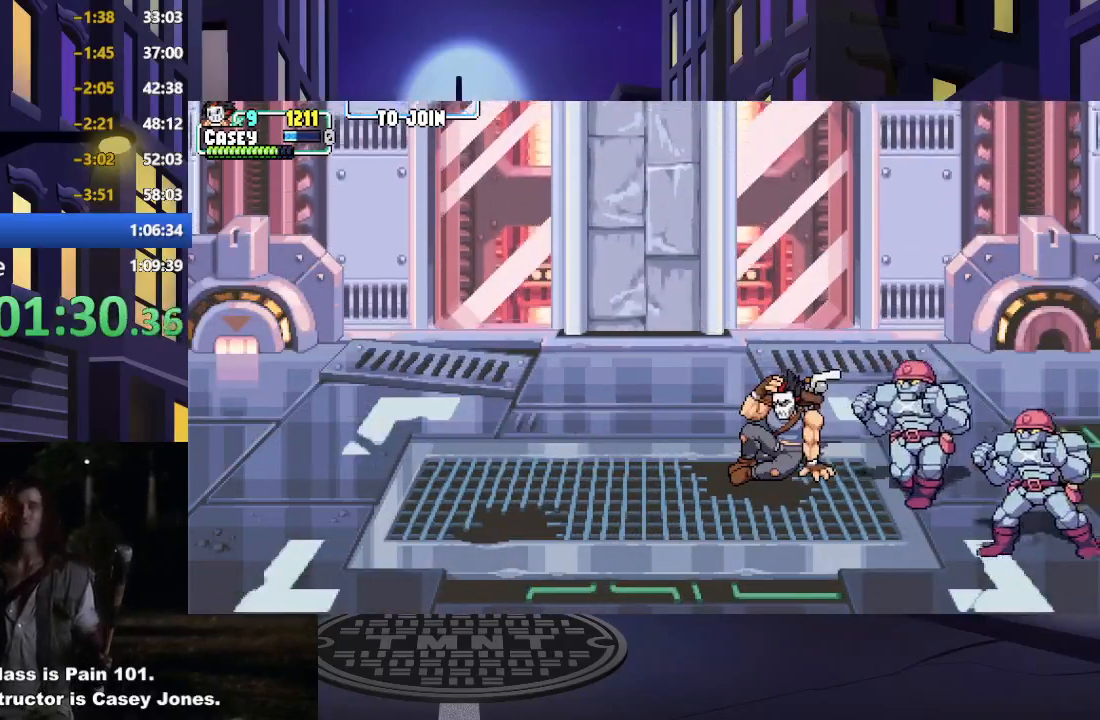
{"buttons": ["DPAD_DOWN", "DPAD_RIGHT"], "events": []}
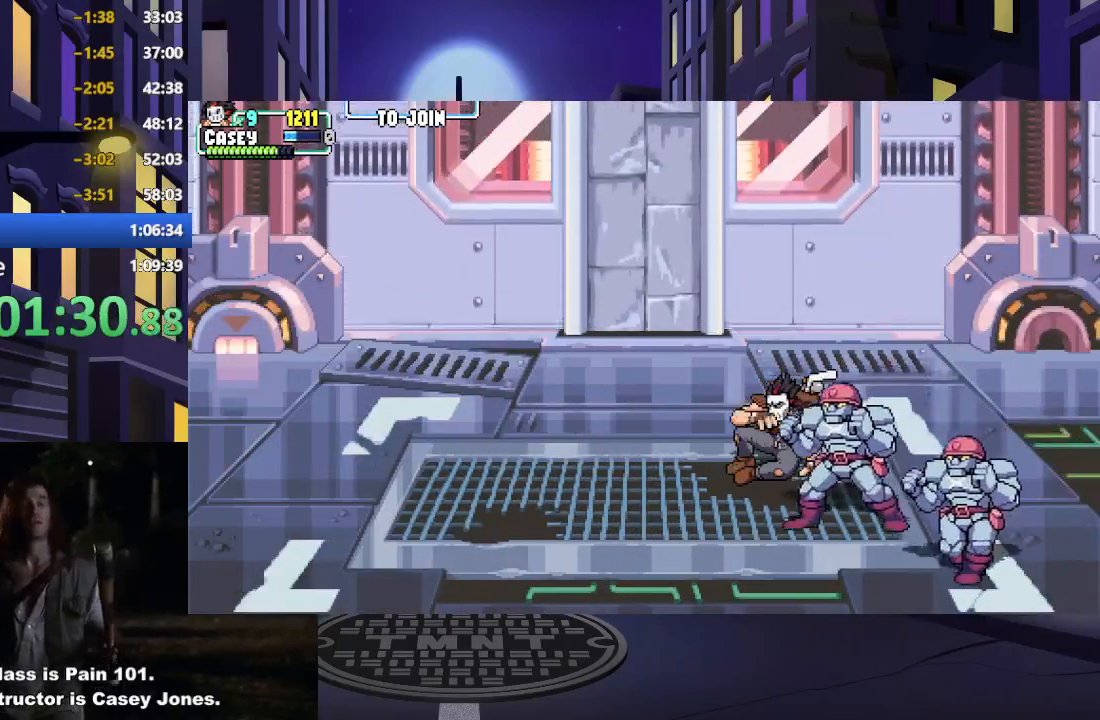
{"buttons": ["DPAD_DOWN"], "events": [[117, "DPAD_RIGHT", "up"], [217, "DPAD_LEFT", "down"], [468, "DPAD_LEFT", "up"]]}
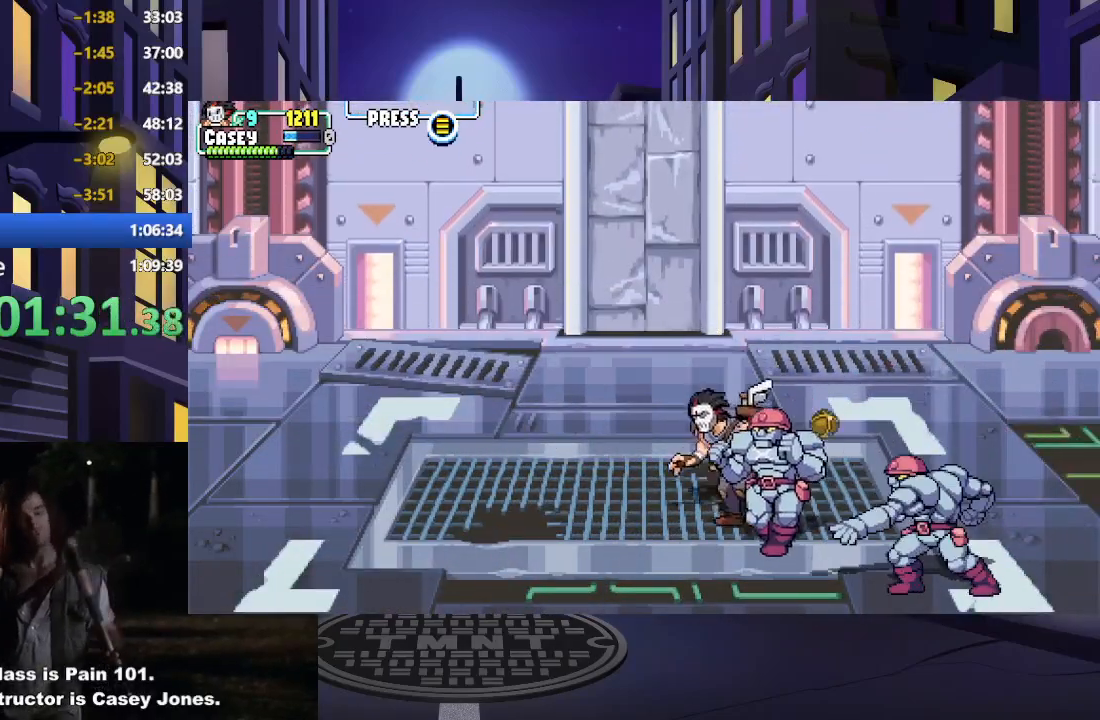
{"buttons": ["X", "DPAD_DOWN", "DPAD_RIGHT"], "events": [[17, "DPAD_RIGHT", "down"], [67, "X", "down"], [117, "DPAD_DOWN", "up"], [183, "DPAD_DOWN", "down"], [200, "X", "up"], [267, "X", "down"], [400, "X", "up"], [467, "X", "down"]]}
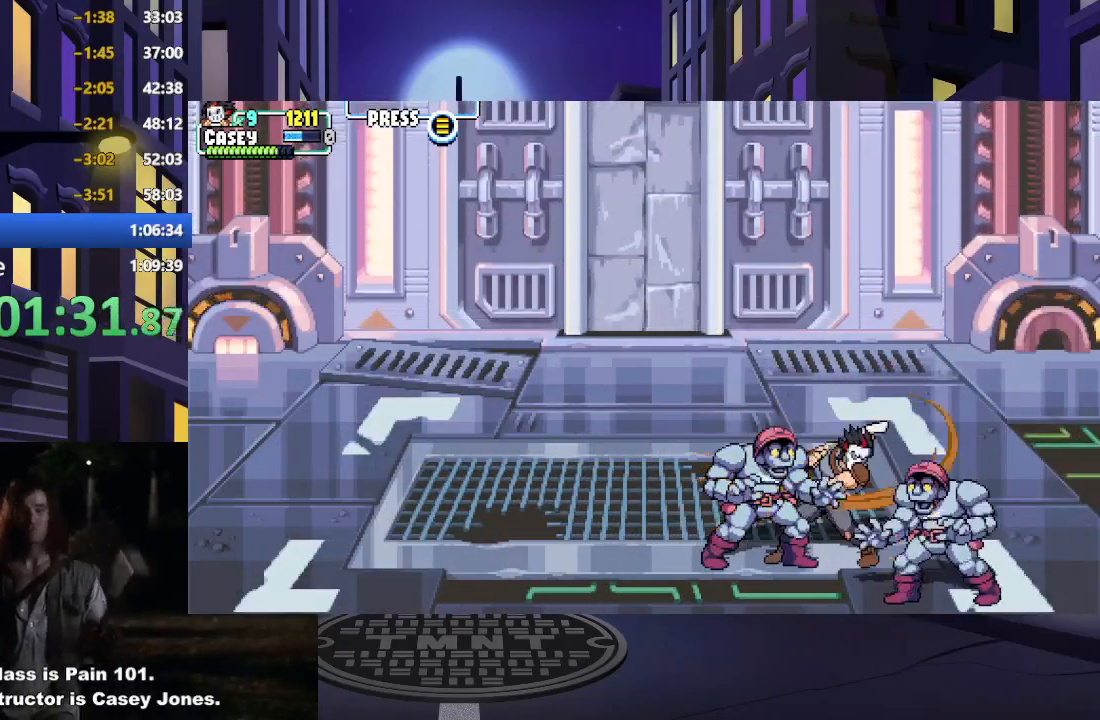
{"buttons": ["A", "X", "DPAD_DOWN", "DPAD_RIGHT"], "events": [[117, "X", "up"], [317, "DPAD_RIGHT", "up"], [401, "DPAD_RIGHT", "down"], [484, "A", "down"], [484, "X", "down"]]}
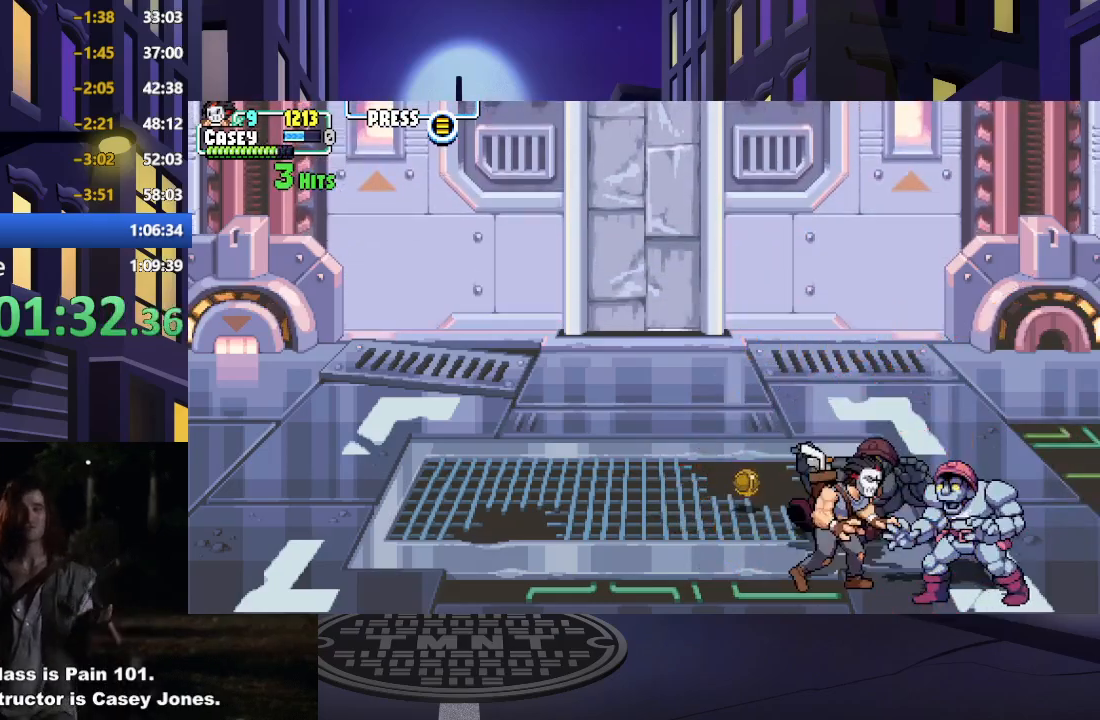
{"buttons": ["X", "DPAD_DOWN", "DPAD_RIGHT"], "events": [[167, "A", "up"], [200, "X", "up"], [434, "X", "down"]]}
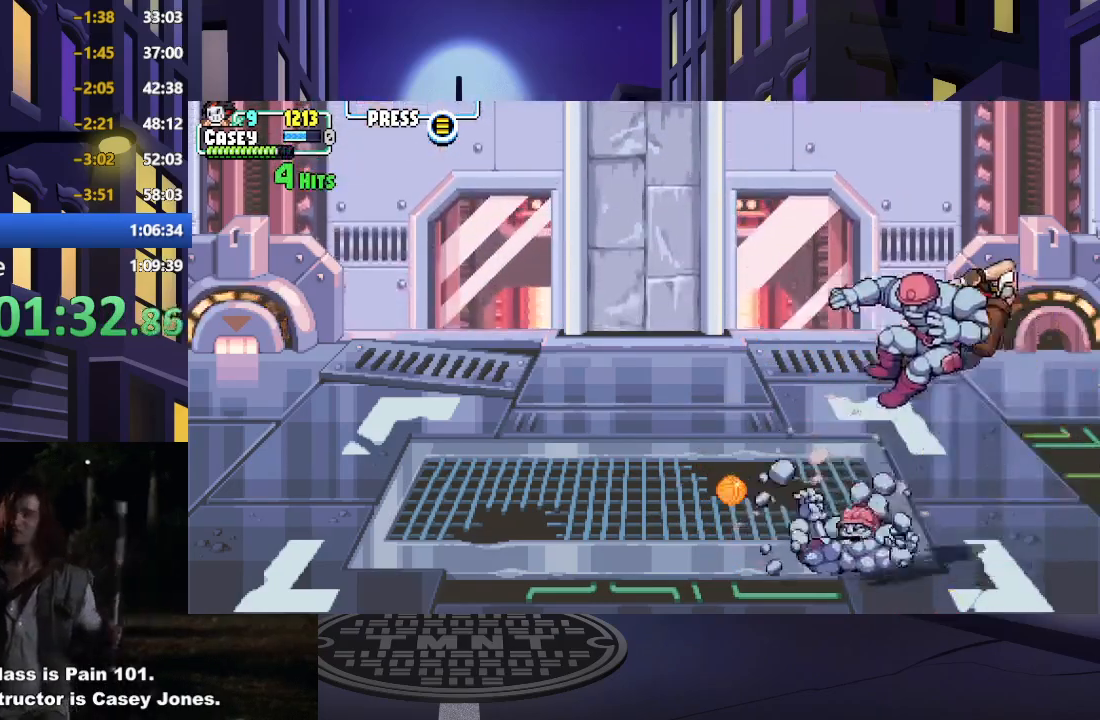
{"buttons": [], "events": [[34, "DPAD_DOWN", "up"], [84, "DPAD_RIGHT", "up"], [151, "DPAD_LEFT", "down"], [184, "X", "up"], [334, "DPAD_LEFT", "up"]]}
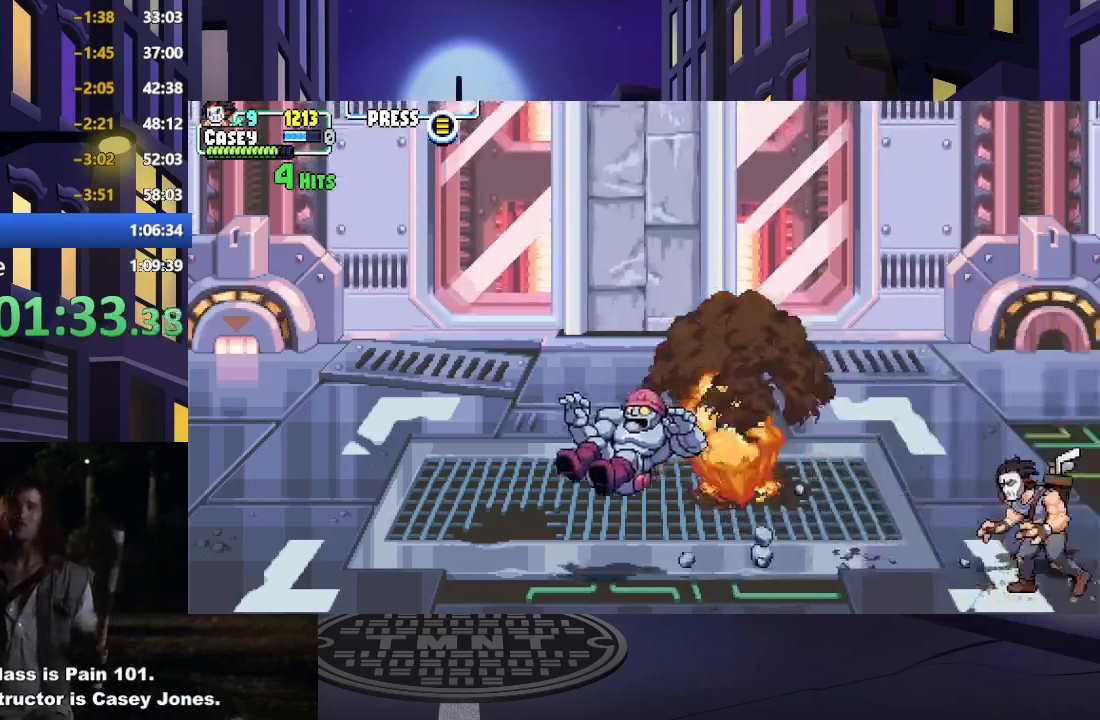
{"buttons": ["DPAD_LEFT"], "events": [[83, "DPAD_LEFT", "down"], [183, "DPAD_LEFT", "up"], [233, "DPAD_LEFT", "down"]]}
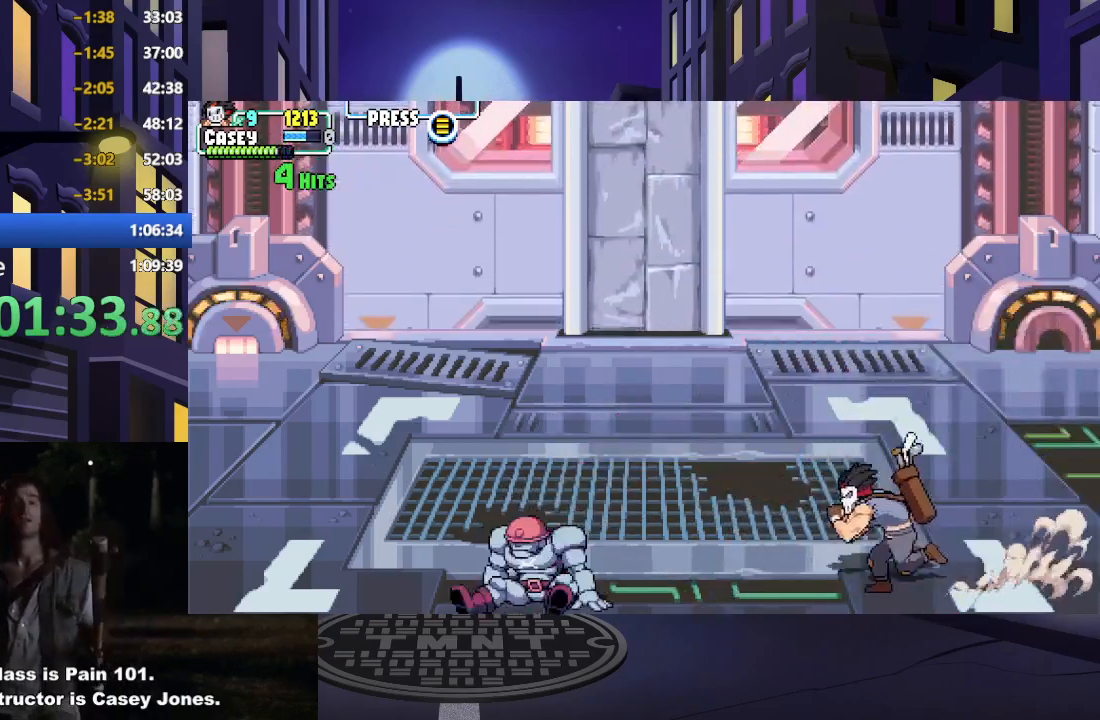
{"buttons": ["X"], "events": [[217, "DPAD_LEFT", "up"], [267, "X", "down"], [401, "X", "up"], [468, "X", "down"]]}
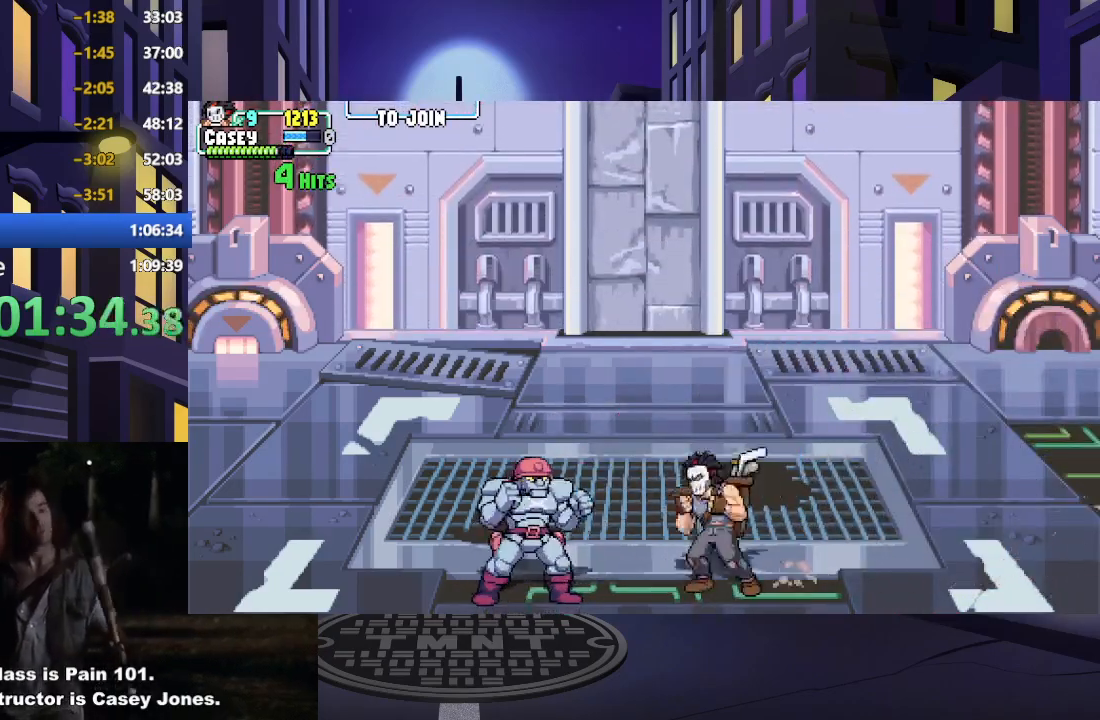
{"buttons": ["DPAD_LEFT"], "events": [[83, "X", "up"], [183, "X", "down"], [217, "DPAD_LEFT", "down"], [284, "X", "up"], [367, "DPAD_LEFT", "up"], [384, "X", "down"], [400, "DPAD_LEFT", "down"], [500, "X", "up"]]}
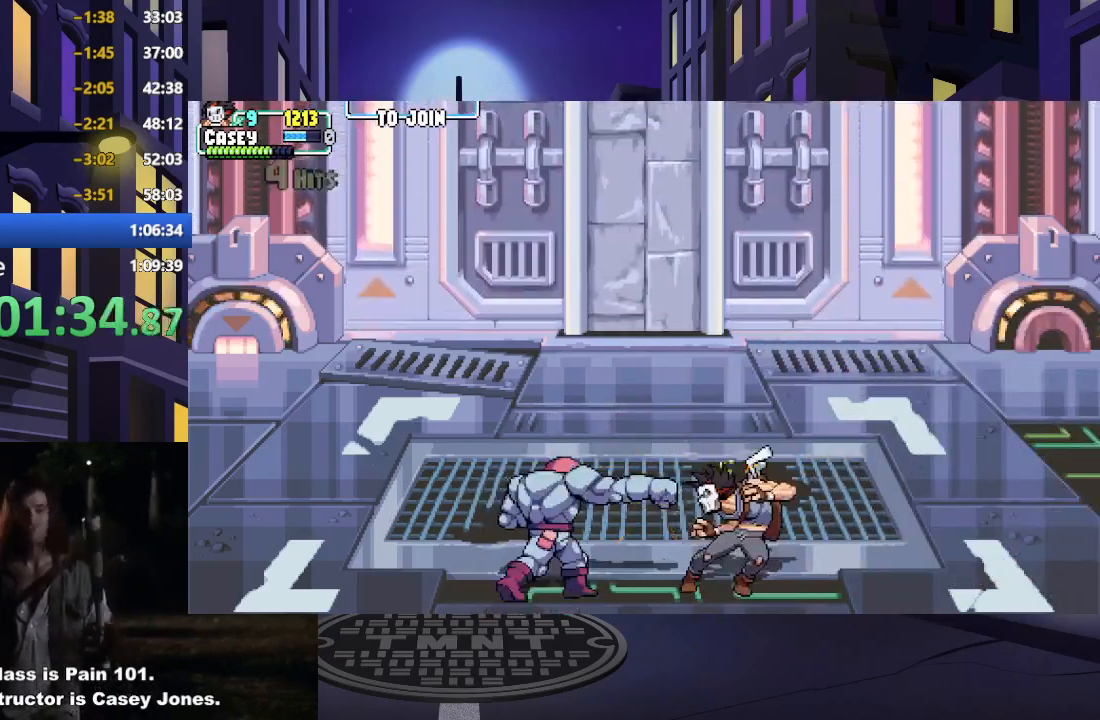
{"buttons": ["X", "DPAD_LEFT"], "events": [[67, "DPAD_LEFT", "up"], [100, "X", "down"], [151, "DPAD_LEFT", "down"], [184, "X", "up"], [267, "DPAD_LEFT", "up"], [317, "DPAD_LEFT", "down"], [317, "X", "down"], [434, "X", "up"], [501, "X", "down"]]}